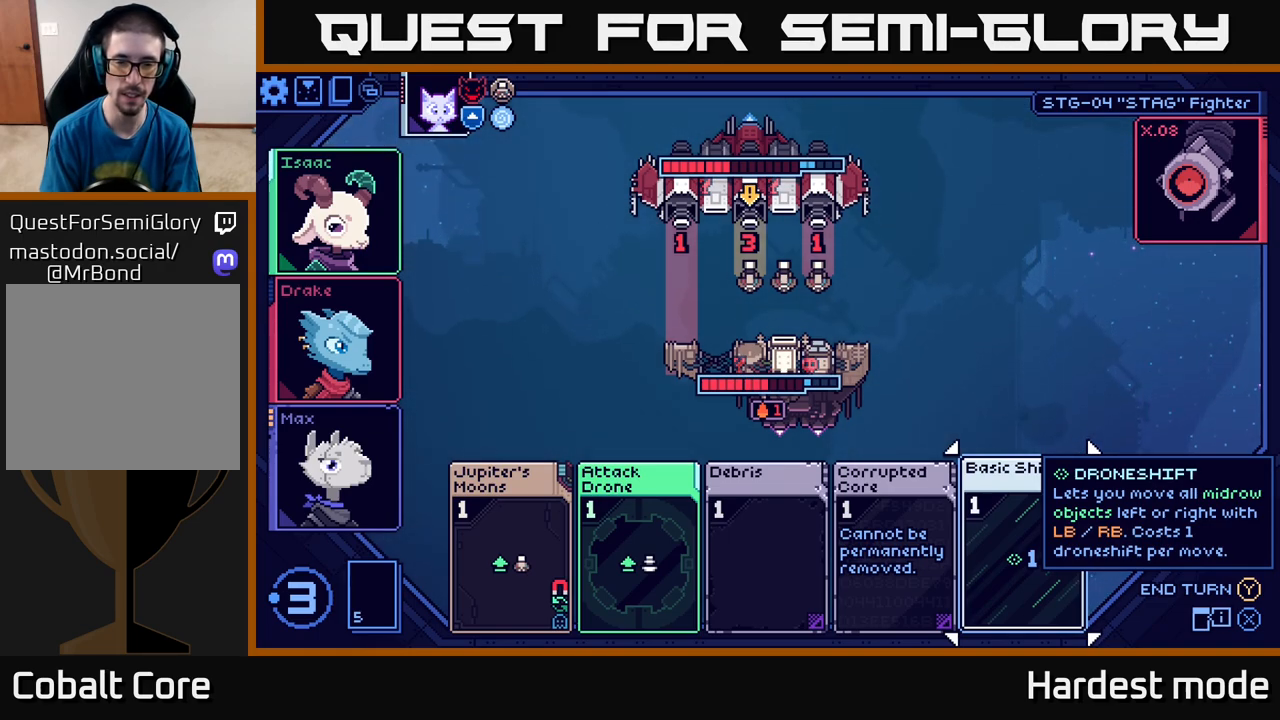
Gameplay with a controller (Xbox layout); each line is a JSON object with the inputs held at the frame after it. "events" lists button and stick changes between this image and that frame as [ms after this image, input, new state], when the widget could be followed in between.
{"buttons": [], "left_stick": "center", "right_stick": "center", "events": []}
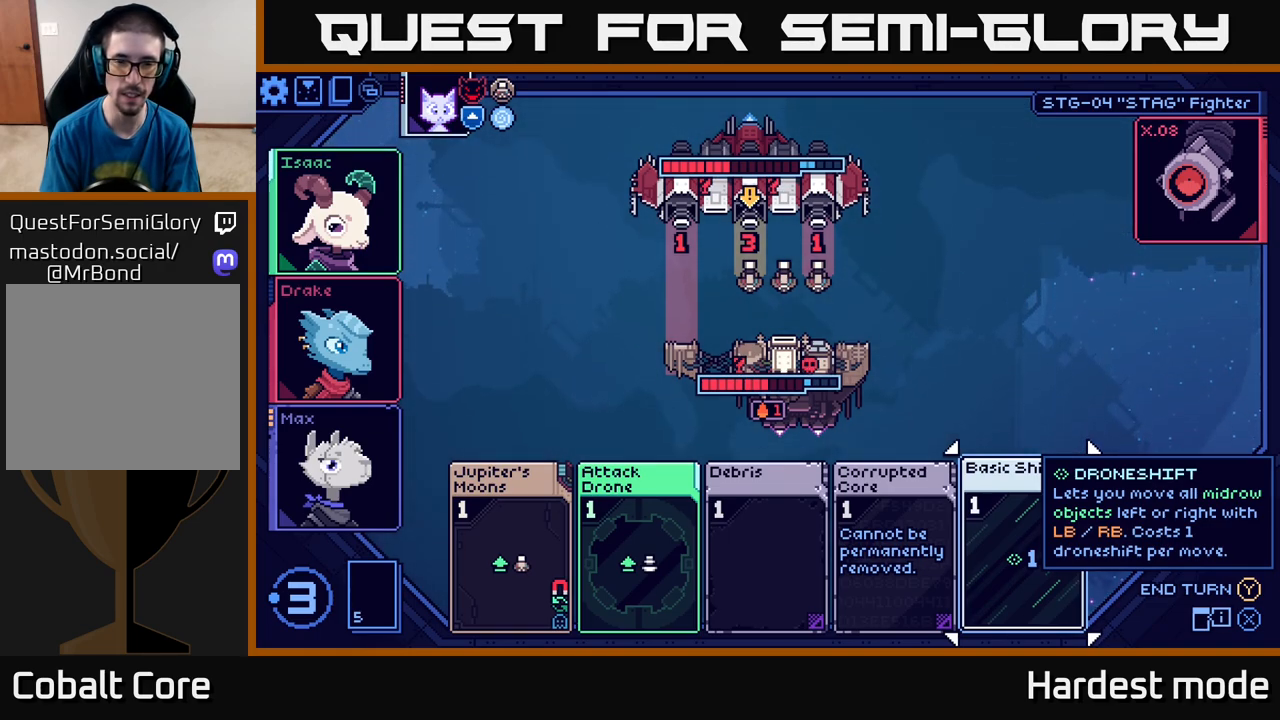
{"buttons": [], "left_stick": "center", "right_stick": "center", "events": []}
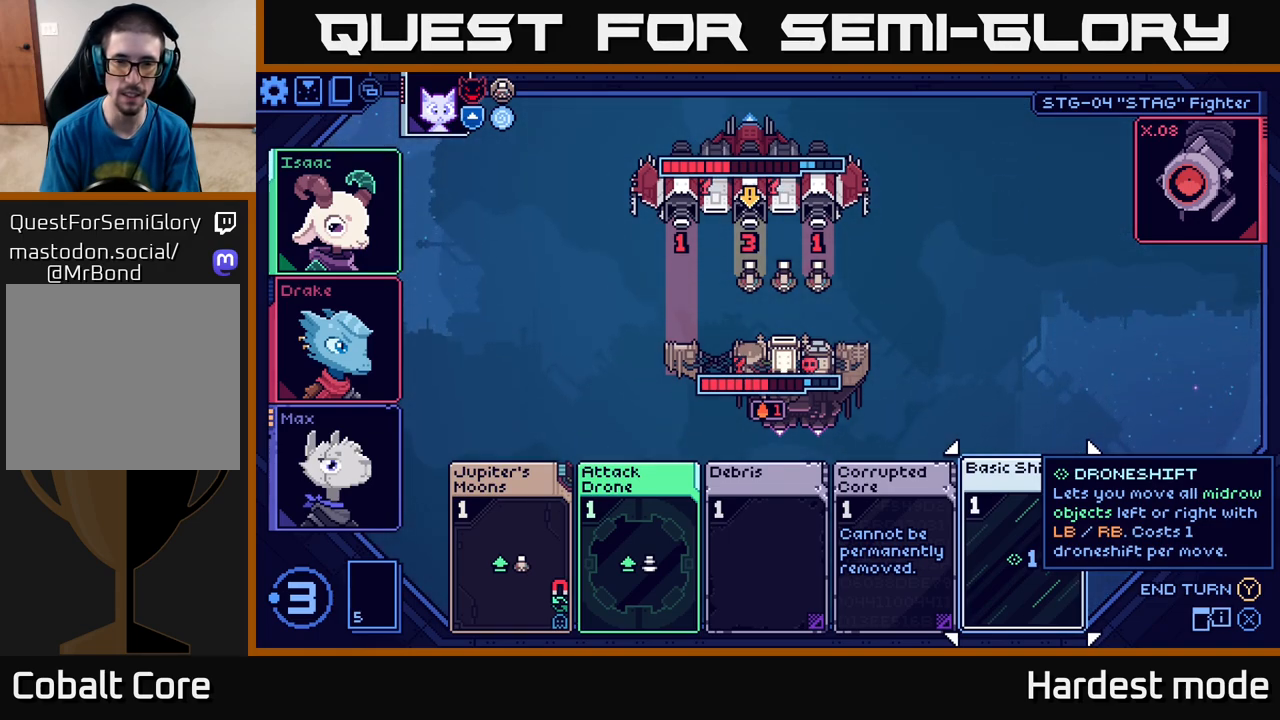
{"buttons": [], "left_stick": "center", "right_stick": "center", "events": []}
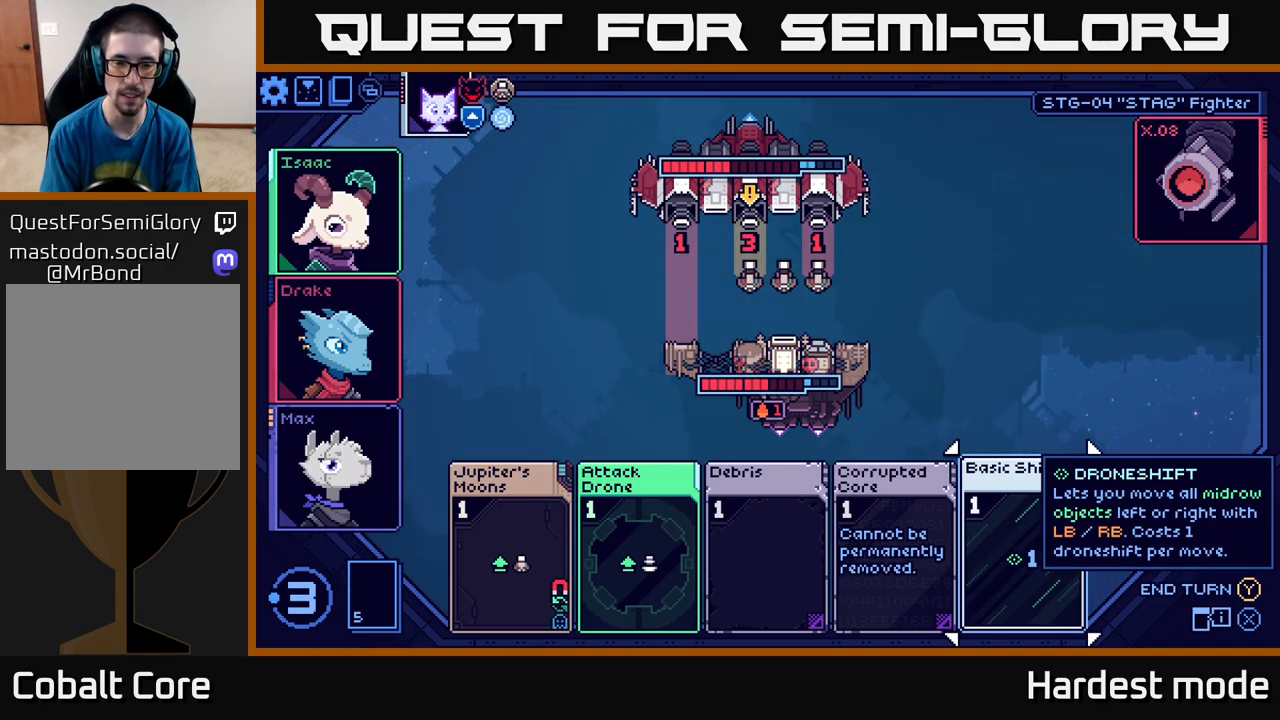
{"buttons": [], "left_stick": "center", "right_stick": "center", "events": [[167, "left_stick", "left"], [350, "left_stick", "center"]]}
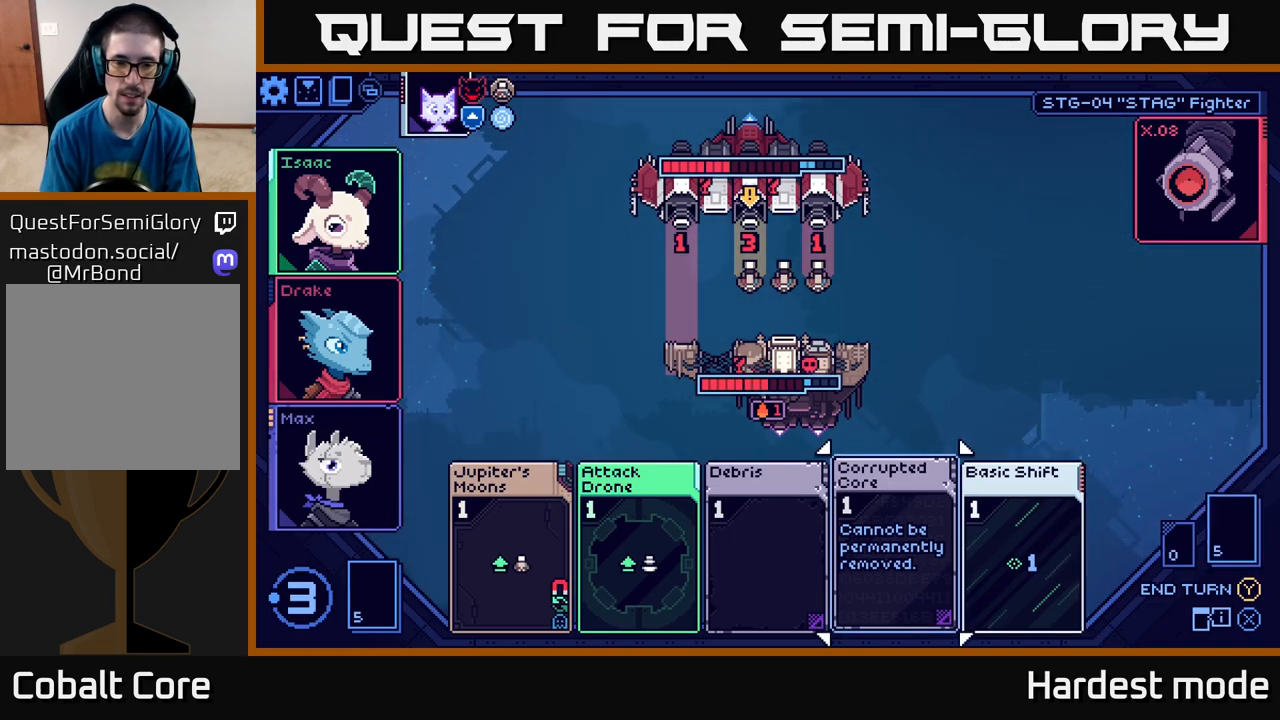
{"buttons": [], "left_stick": "center", "right_stick": "center", "events": []}
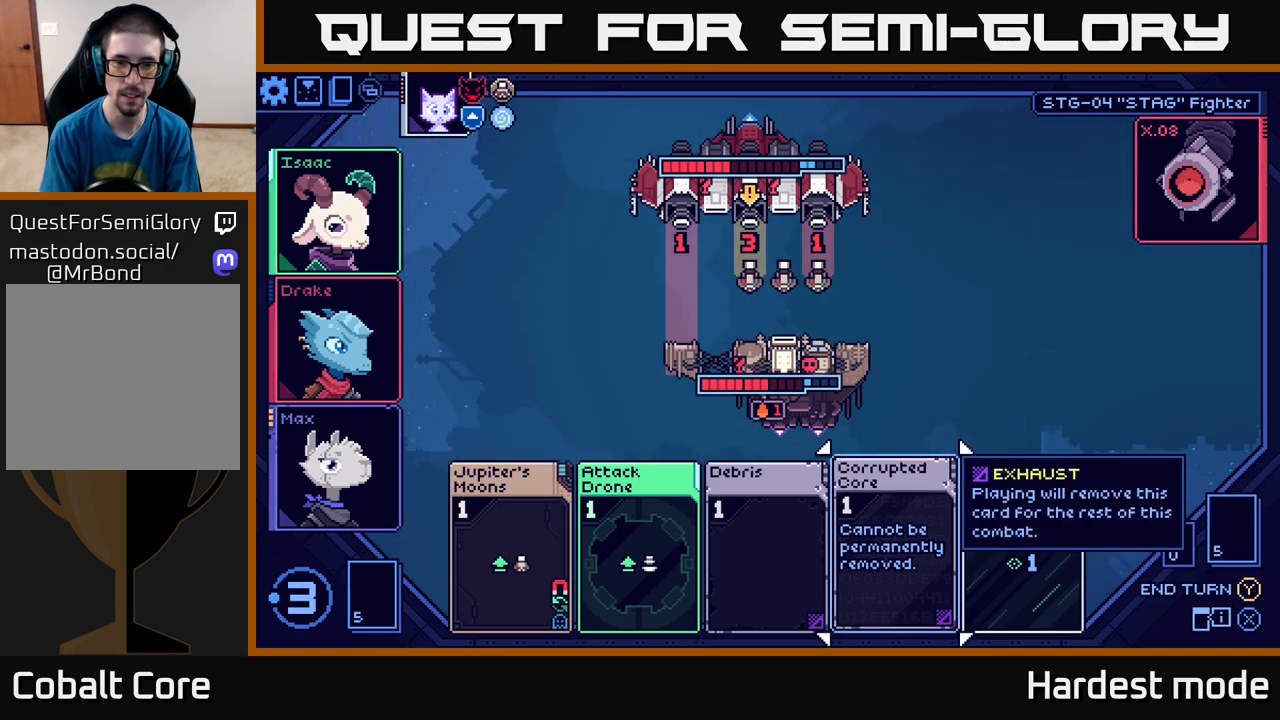
{"buttons": [], "left_stick": "center", "right_stick": "center", "events": []}
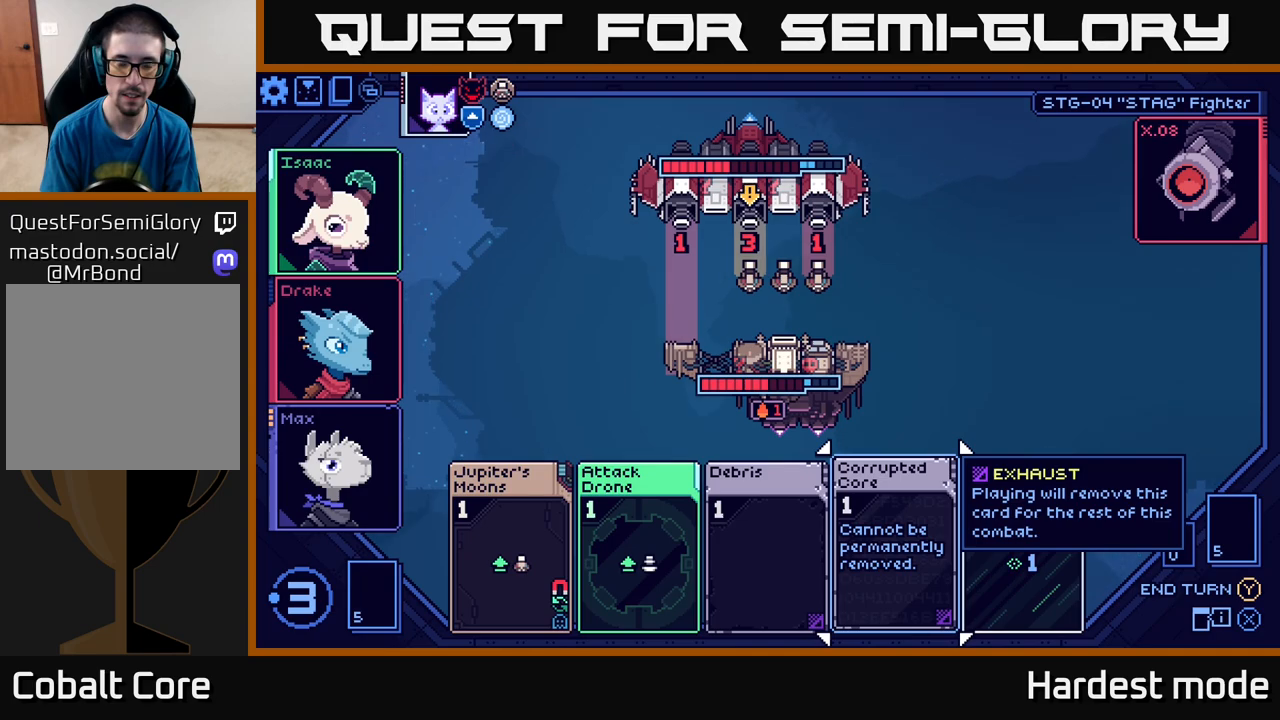
{"buttons": [], "left_stick": "center", "right_stick": "center", "events": []}
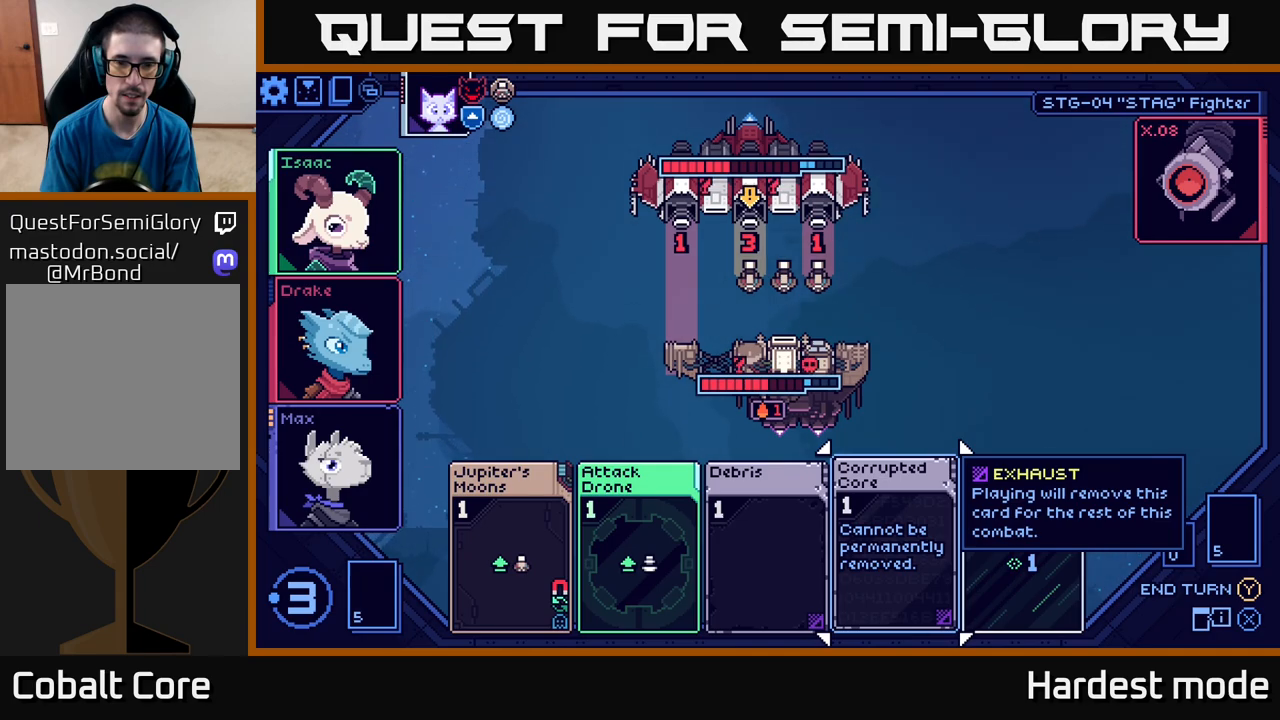
{"buttons": [], "left_stick": "center", "right_stick": "center", "events": []}
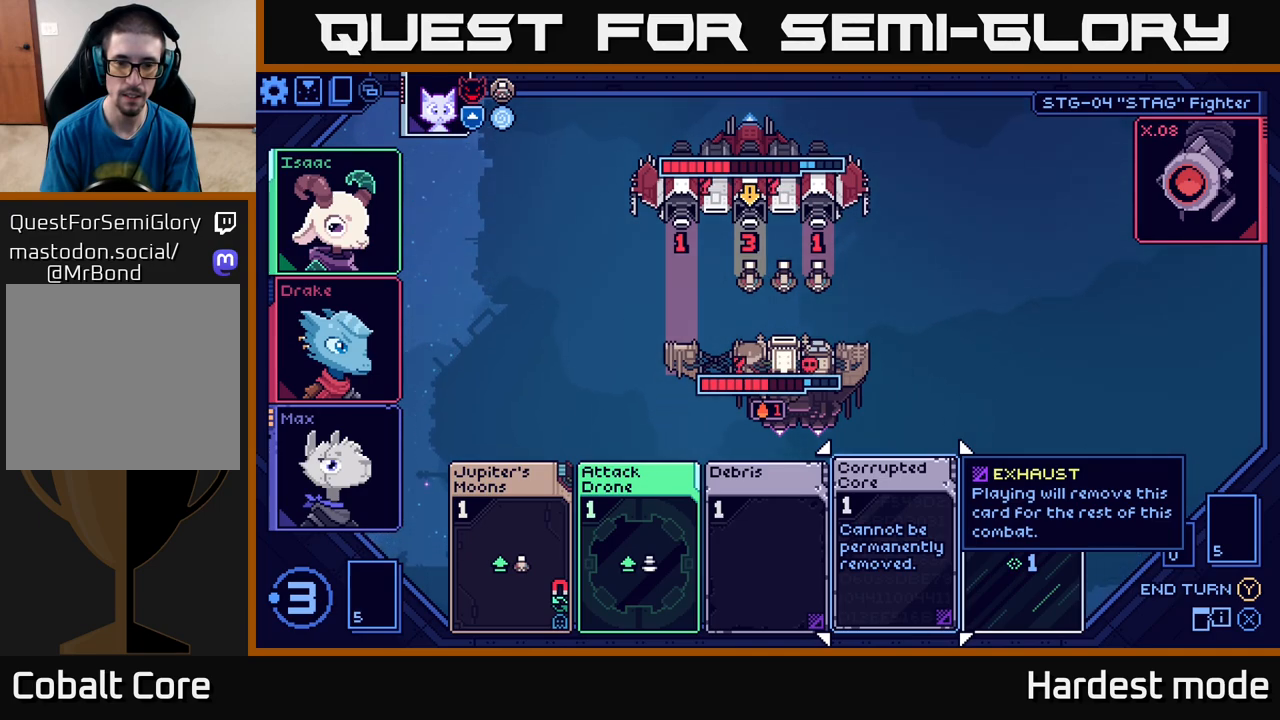
{"buttons": [], "left_stick": "left", "right_stick": "center", "events": [[417, "left_stick", "left"]]}
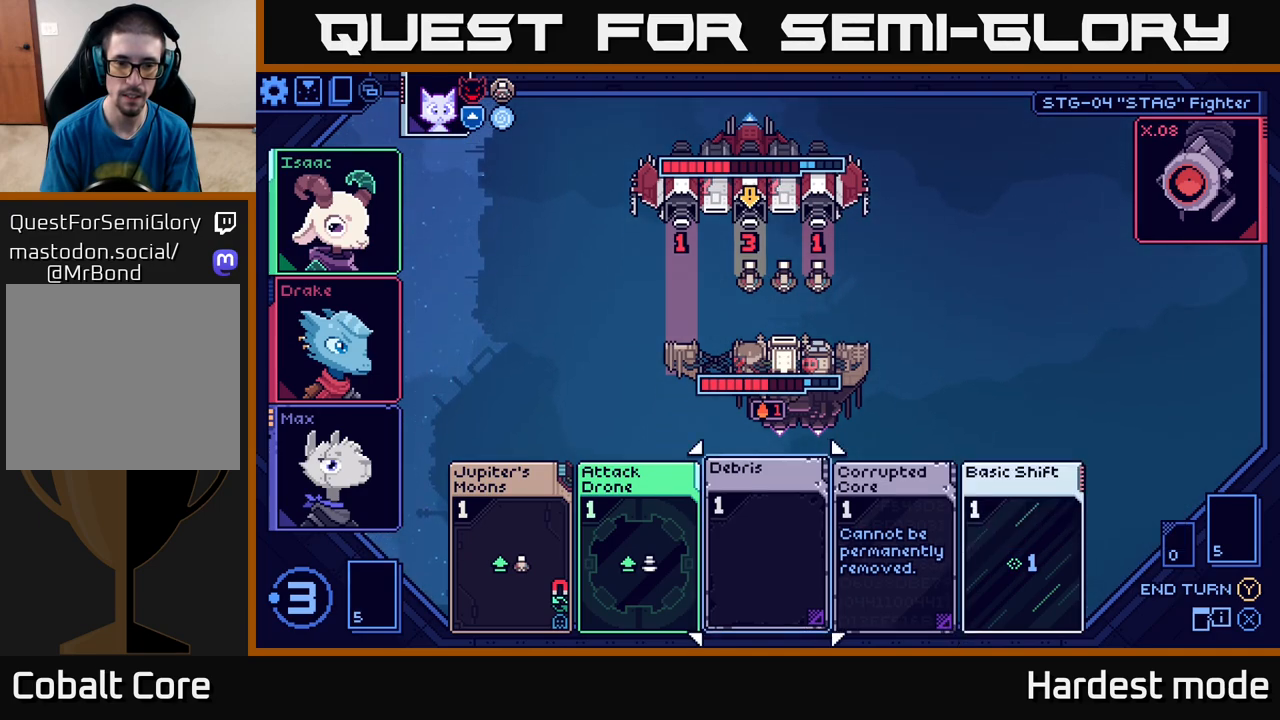
{"buttons": [], "left_stick": "center", "right_stick": "center", "events": [[117, "left_stick", "center"]]}
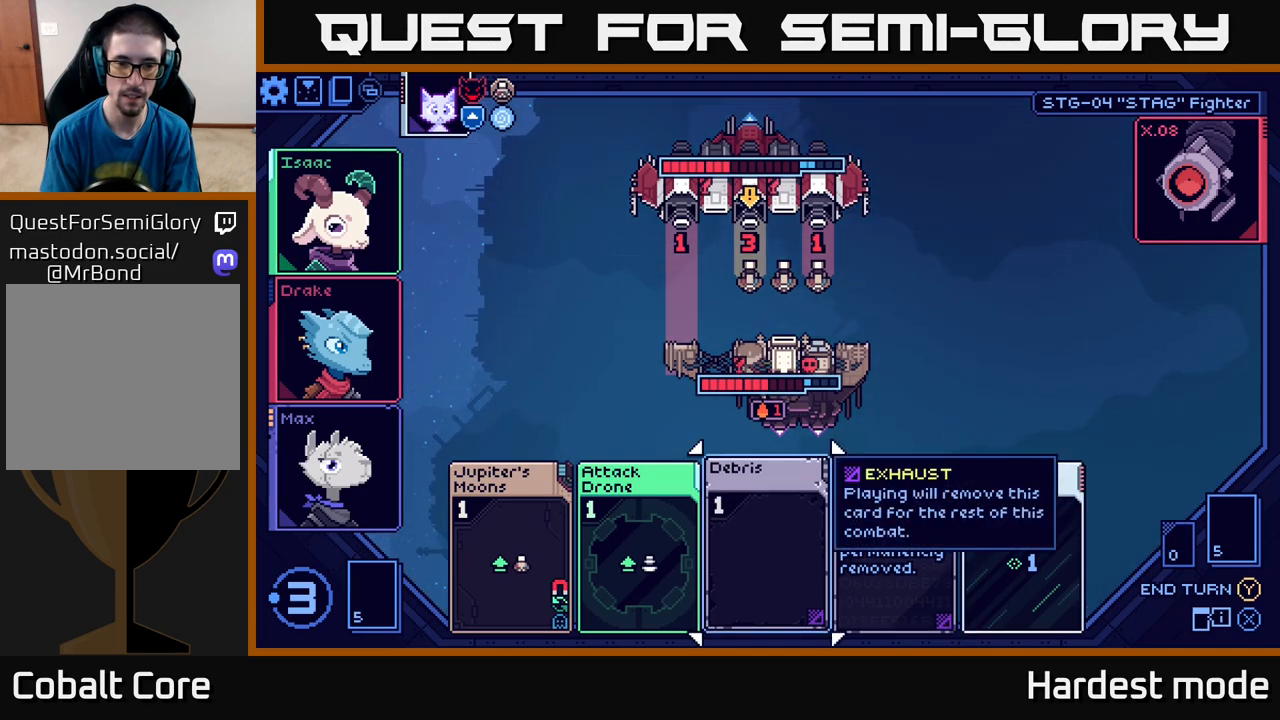
{"buttons": [], "left_stick": "right", "right_stick": "center", "events": [[400, "left_stick", "right"]]}
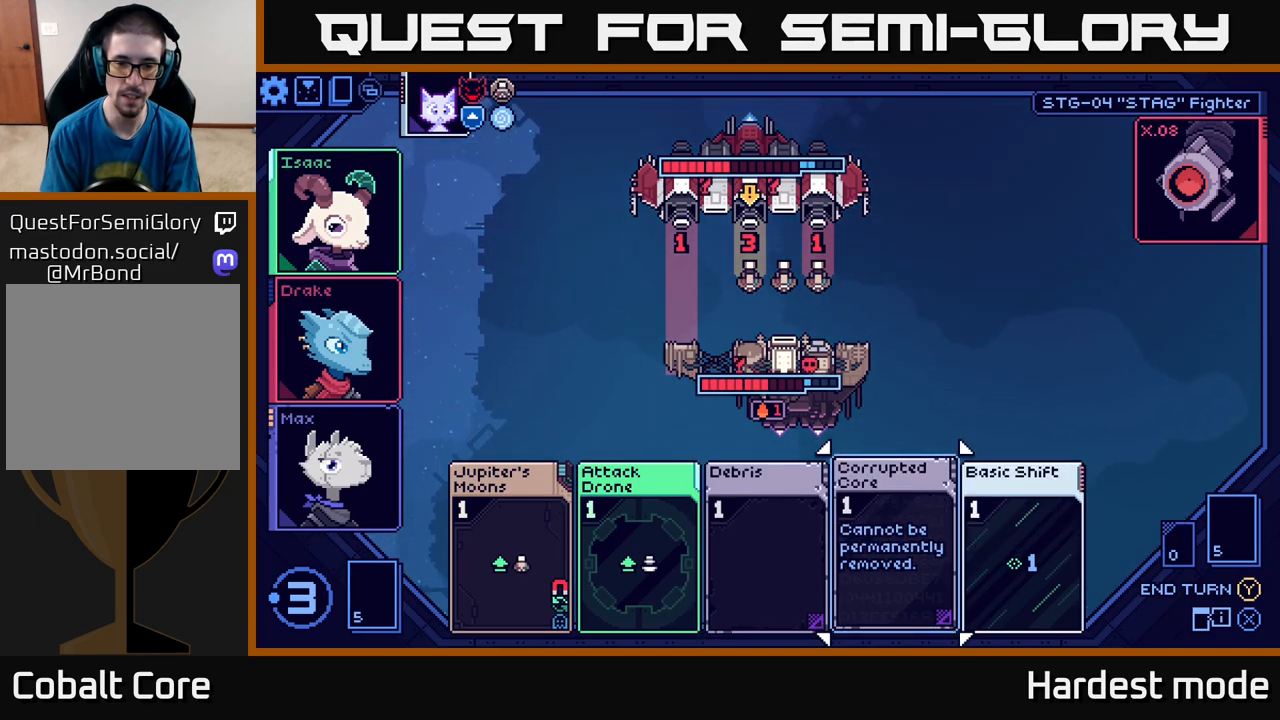
{"buttons": [], "left_stick": "center", "right_stick": "center", "events": [[67, "left_stick", "center"], [150, "left_stick", "right"], [317, "left_stick", "center"]]}
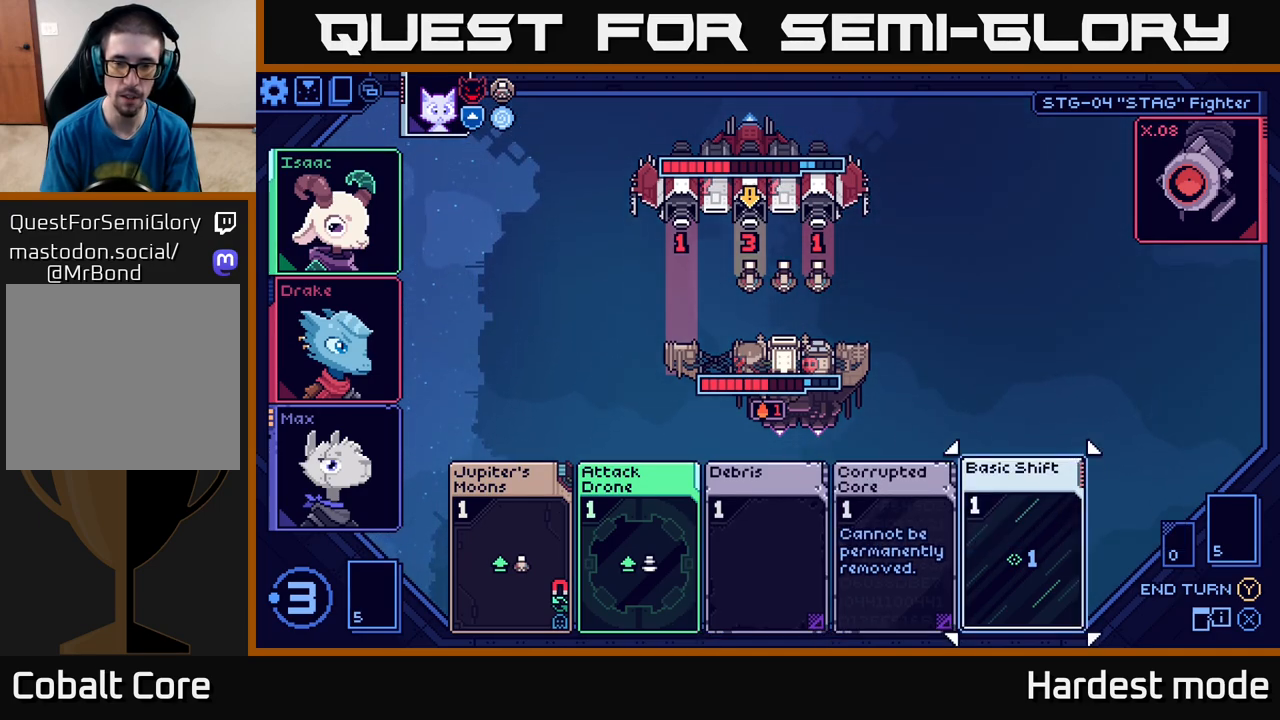
{"buttons": [], "left_stick": "center", "right_stick": "center", "events": []}
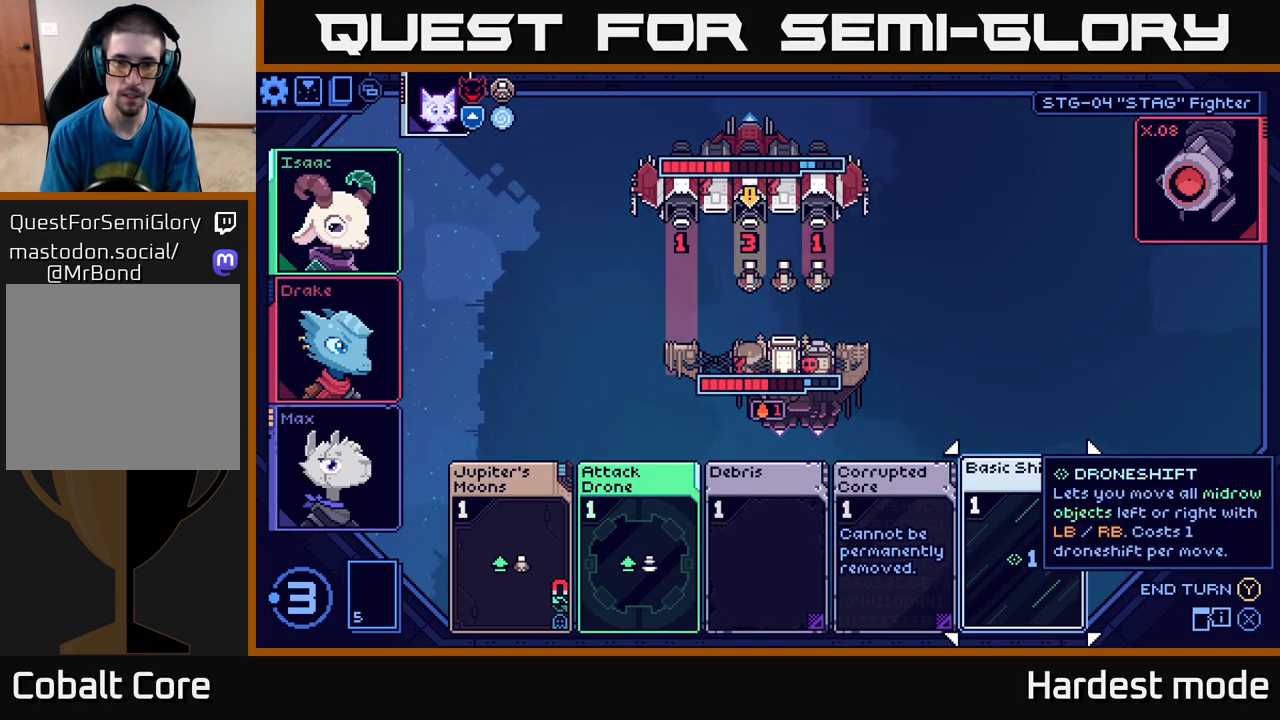
{"buttons": [], "left_stick": "center", "right_stick": "center", "events": []}
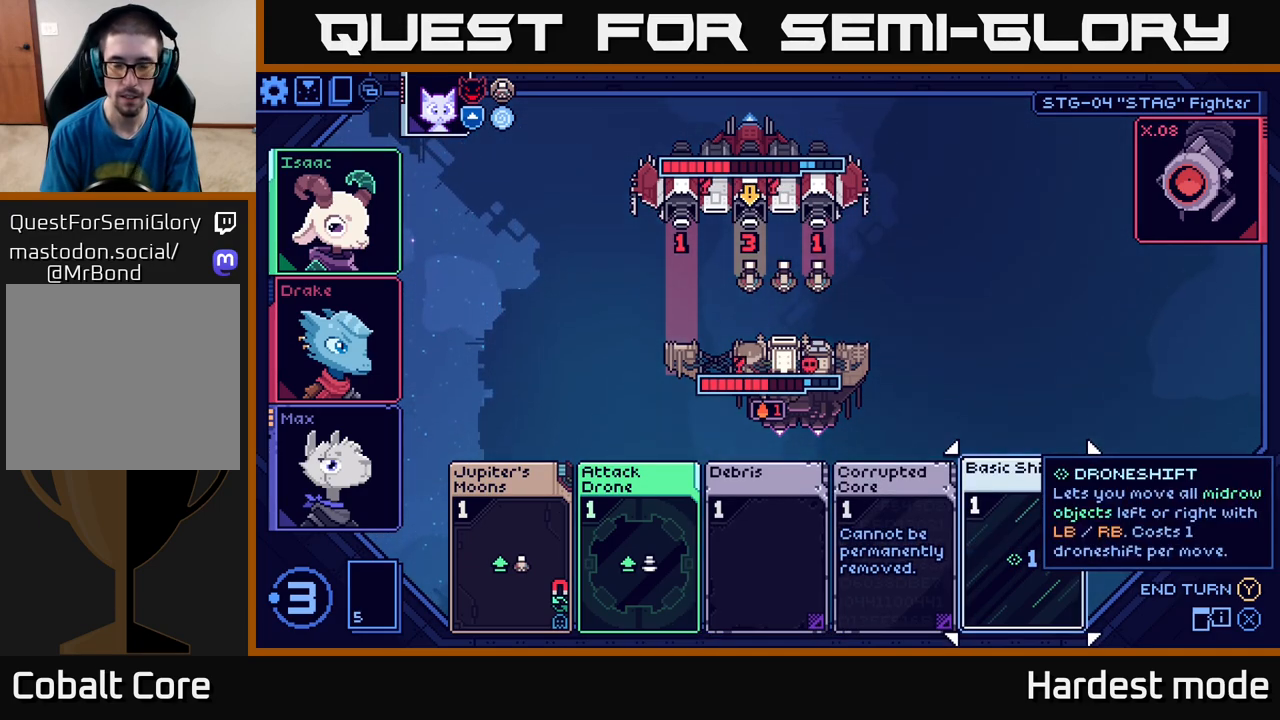
{"buttons": [], "left_stick": "center", "right_stick": "center", "events": []}
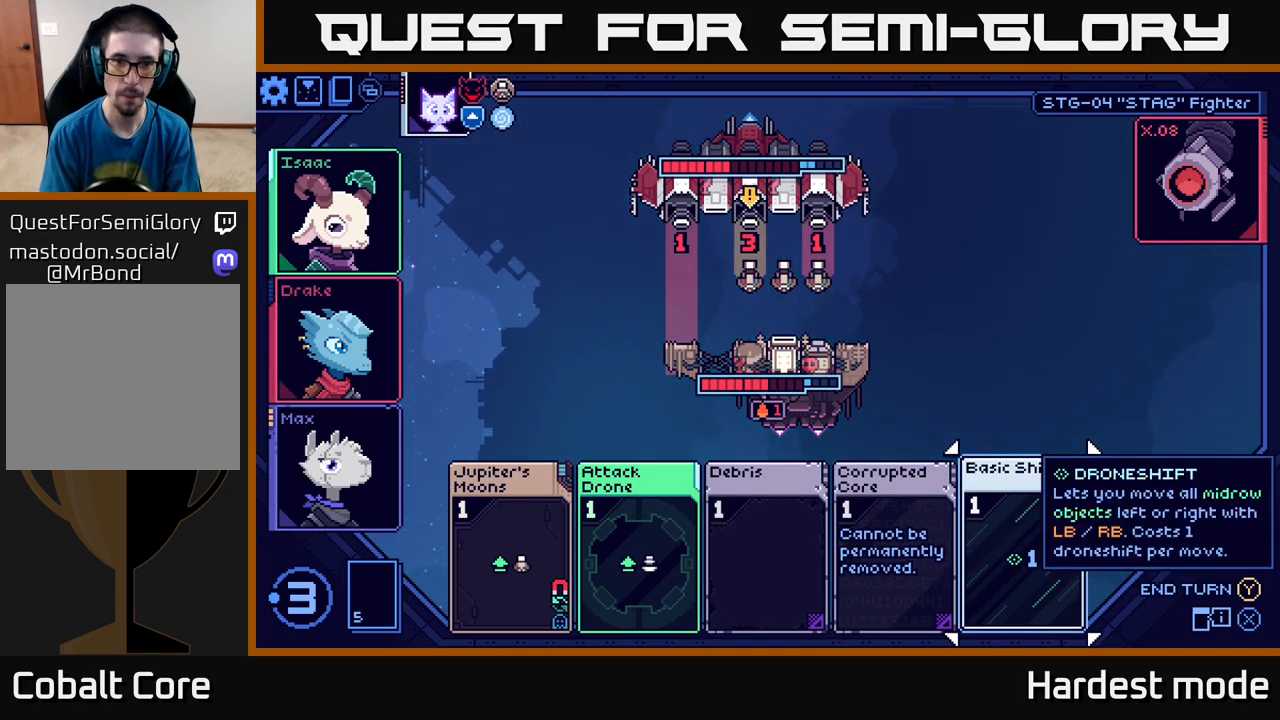
{"buttons": [], "left_stick": "right", "right_stick": "center", "events": [[500, "left_stick", "right"]]}
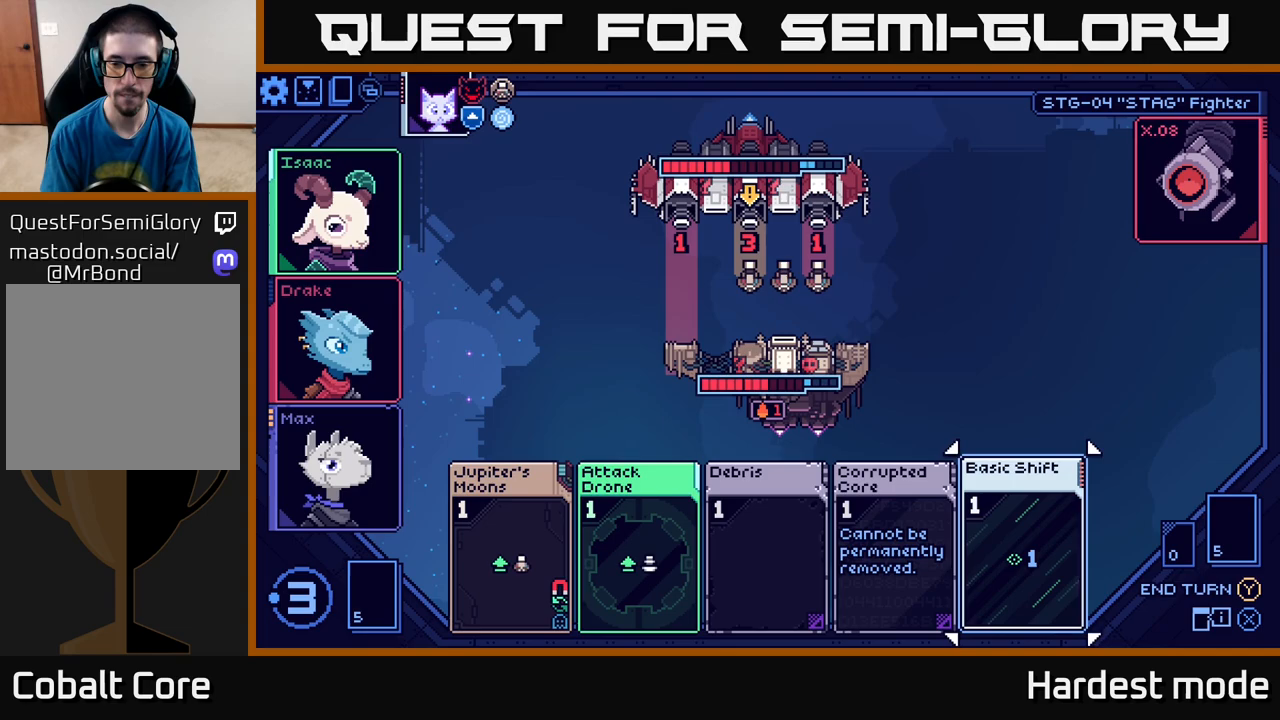
{"buttons": [], "left_stick": "left", "right_stick": "center", "events": [[167, "left_stick", "center"], [350, "left_stick", "left"]]}
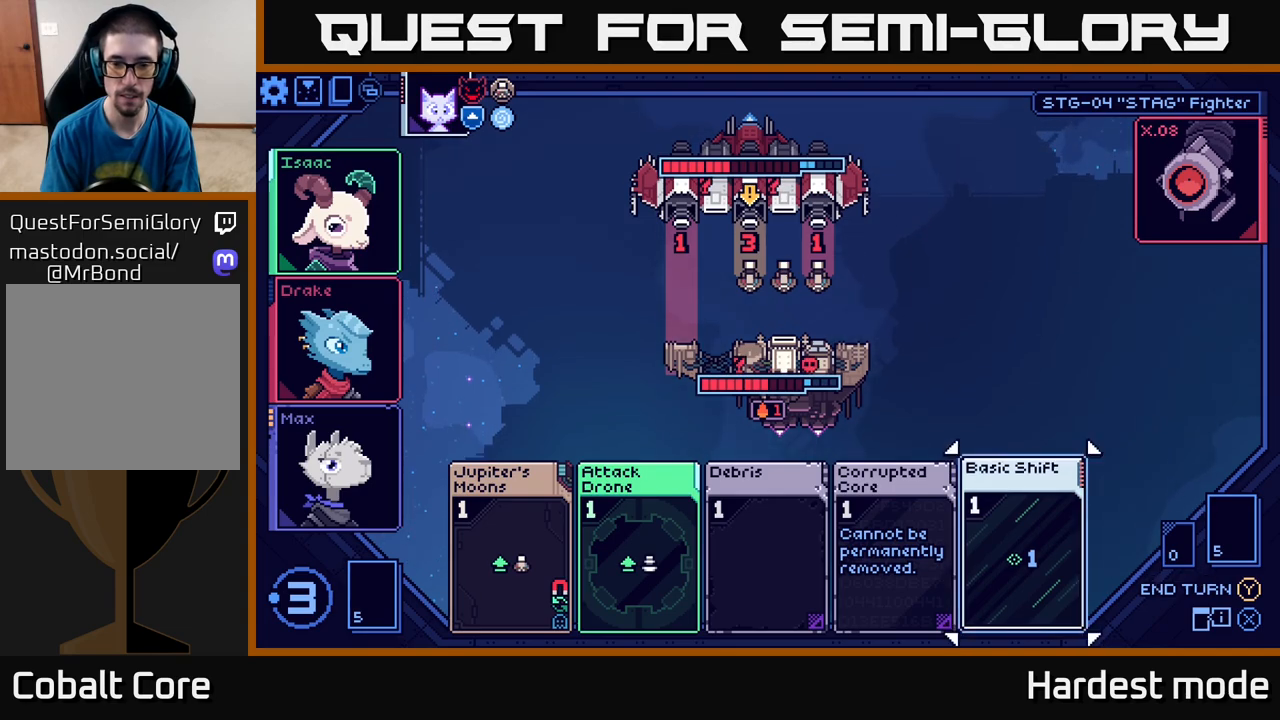
{"buttons": [], "left_stick": "center", "right_stick": "center", "events": [[33, "left_stick", "center"]]}
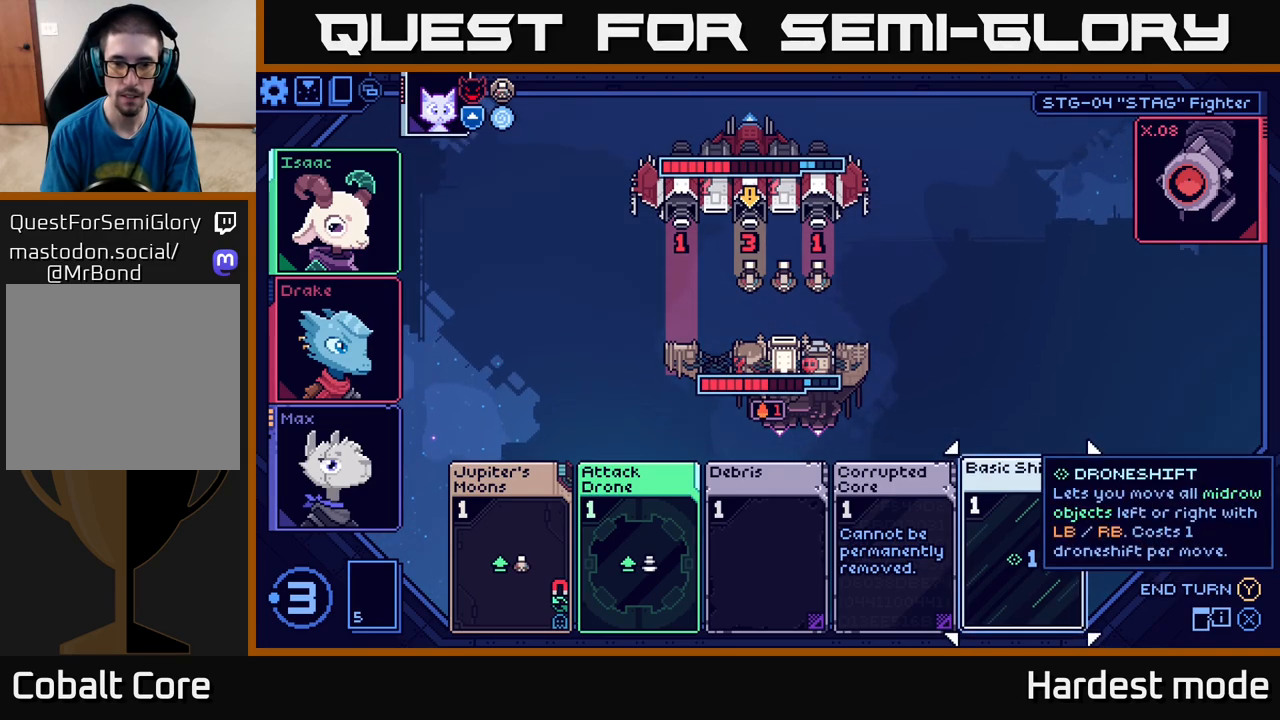
{"buttons": [], "left_stick": "center", "right_stick": "center", "events": []}
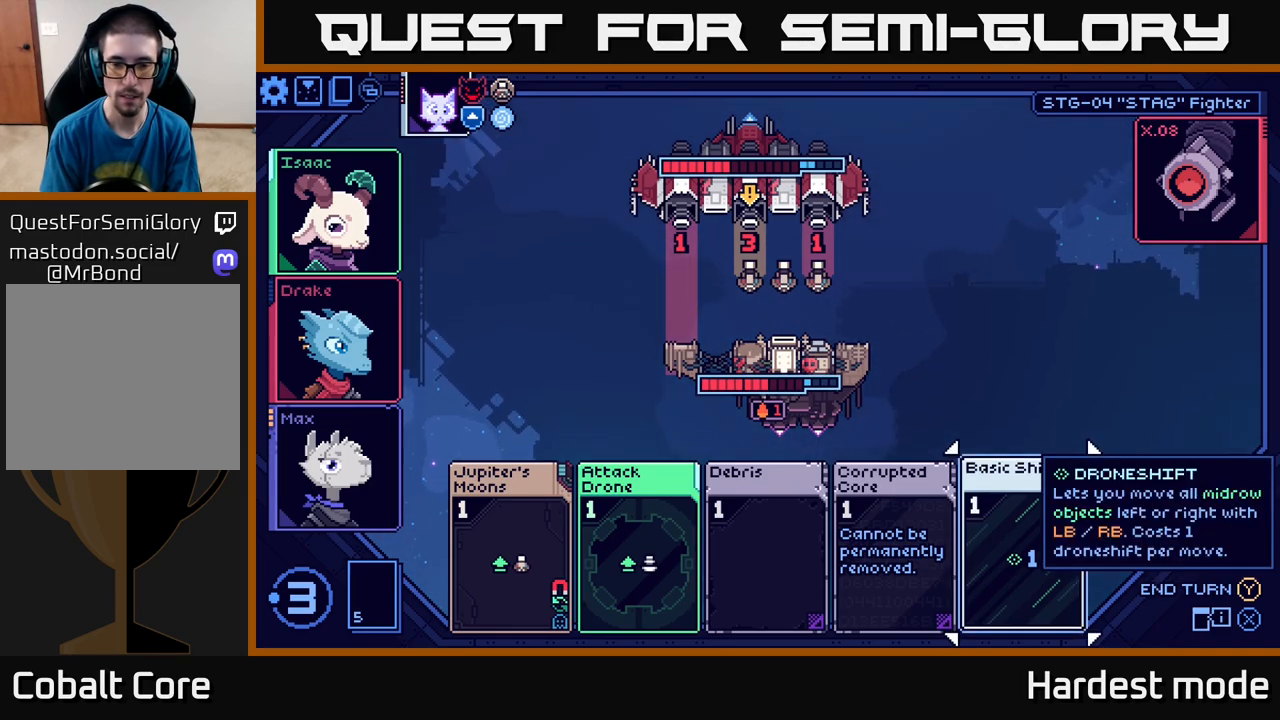
{"buttons": [], "left_stick": "center", "right_stick": "center", "events": []}
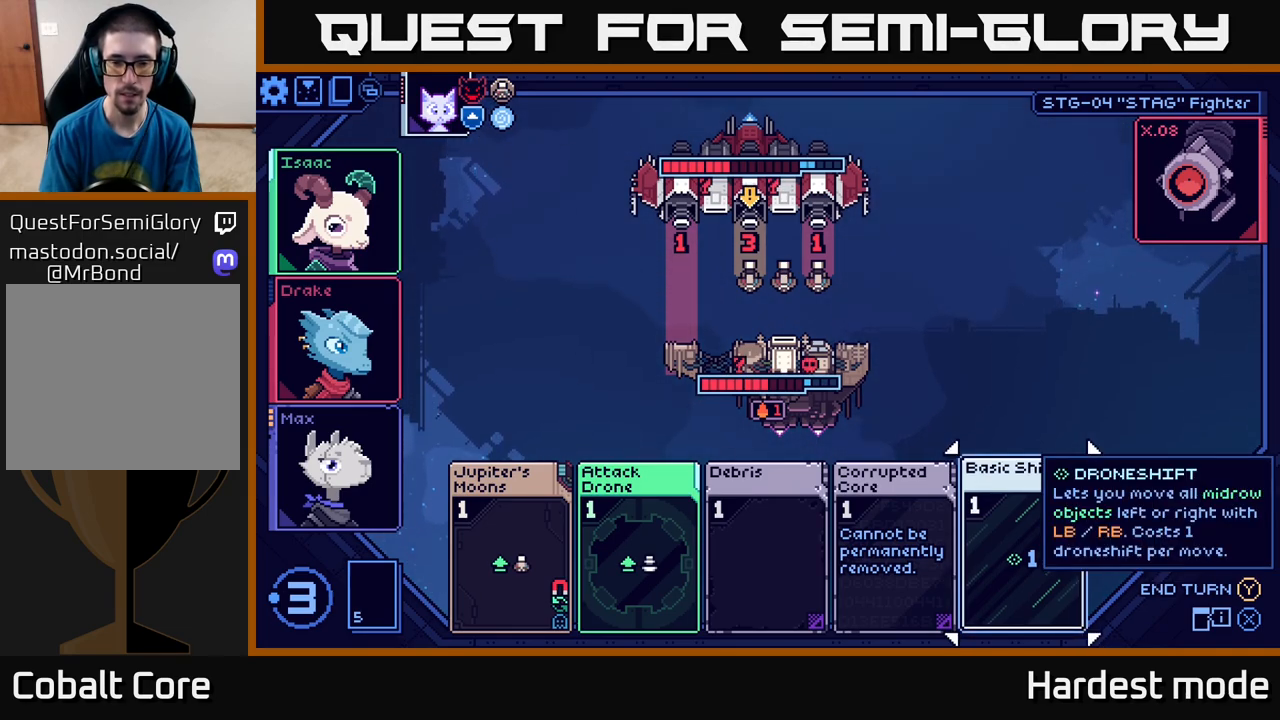
{"buttons": [], "left_stick": "center", "right_stick": "center", "events": []}
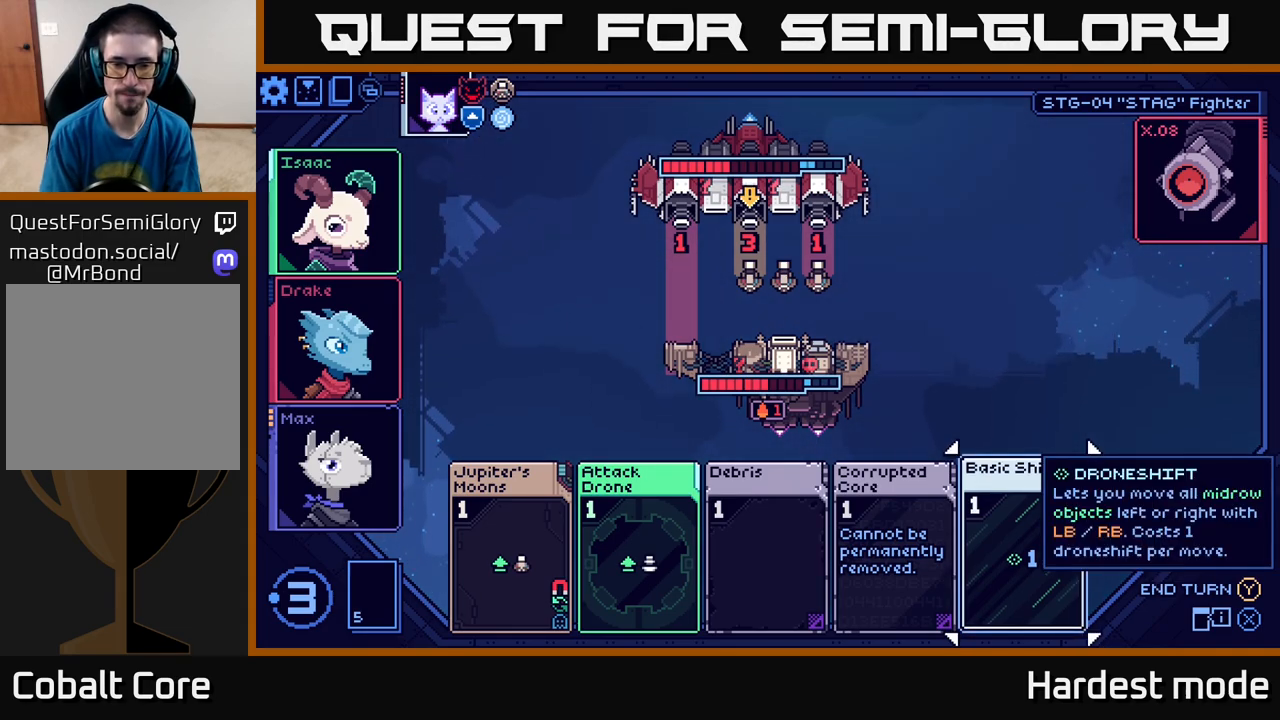
{"buttons": [], "left_stick": "center", "right_stick": "center", "events": []}
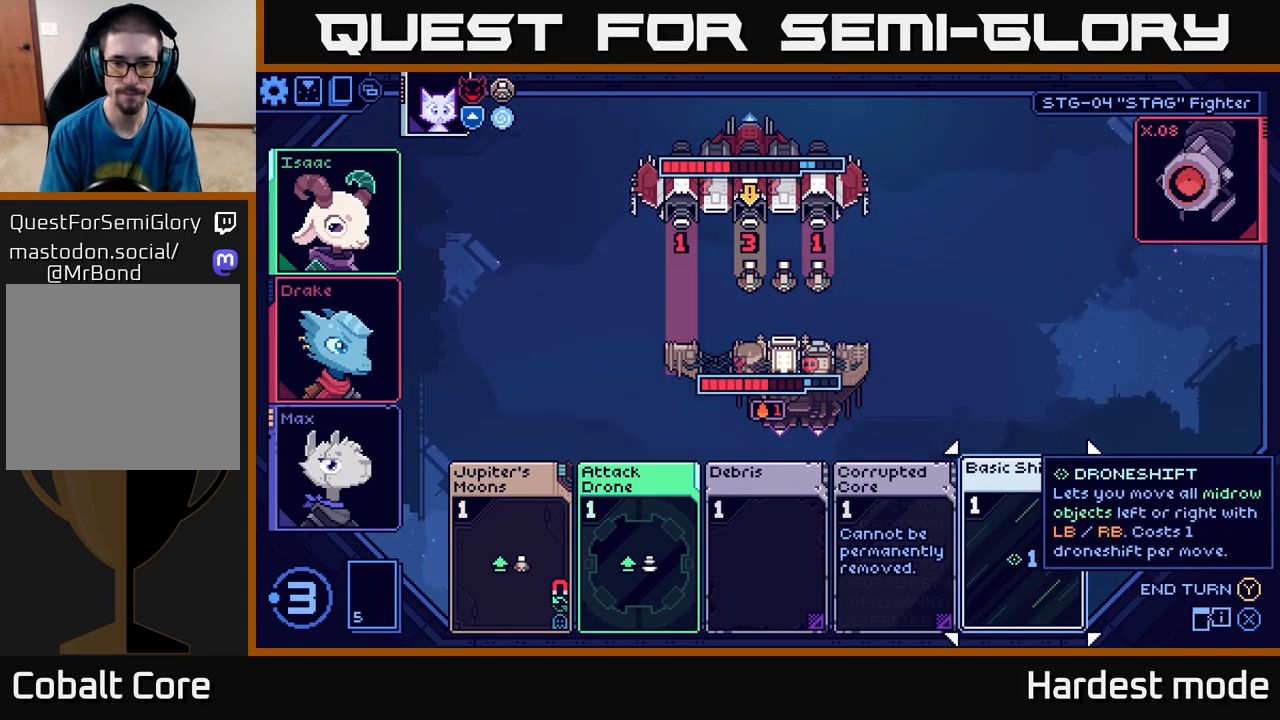
{"buttons": [], "left_stick": "left", "right_stick": "center", "events": [[50, "left_stick", "left"], [217, "left_stick", "center"], [350, "left_stick", "left"]]}
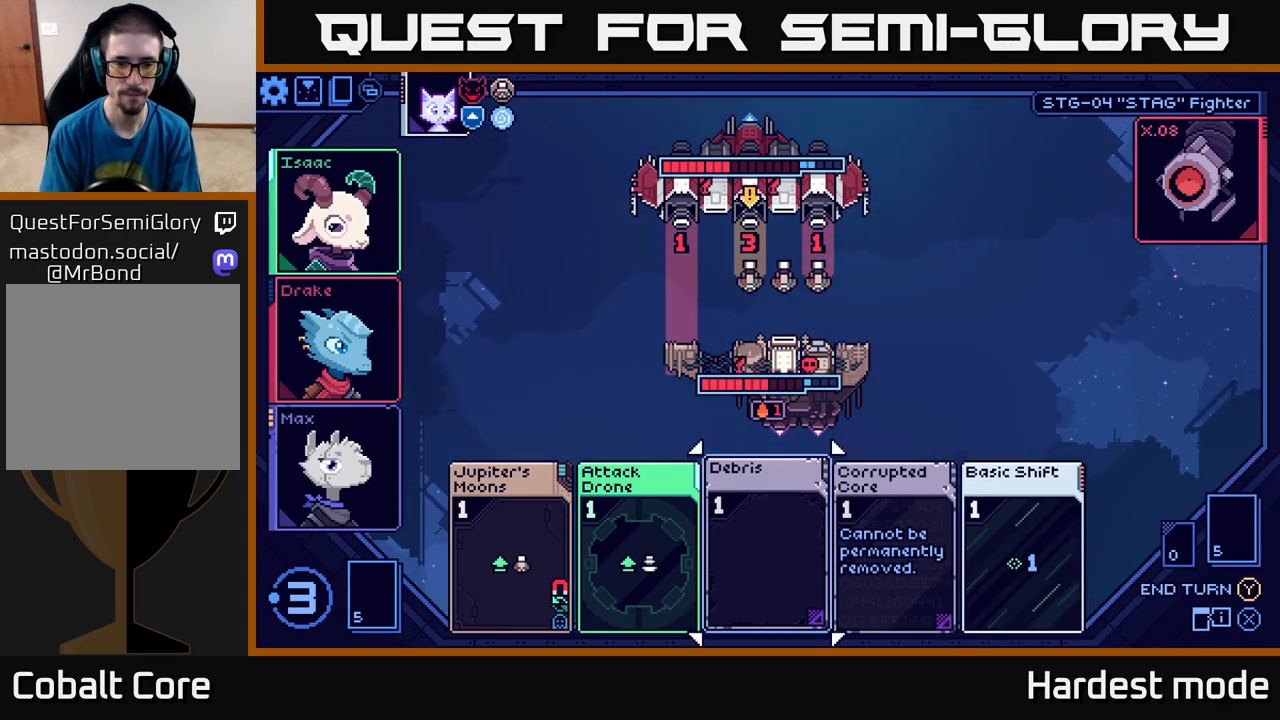
{"buttons": [], "left_stick": "center", "right_stick": "center", "events": [[17, "left_stick", "center"]]}
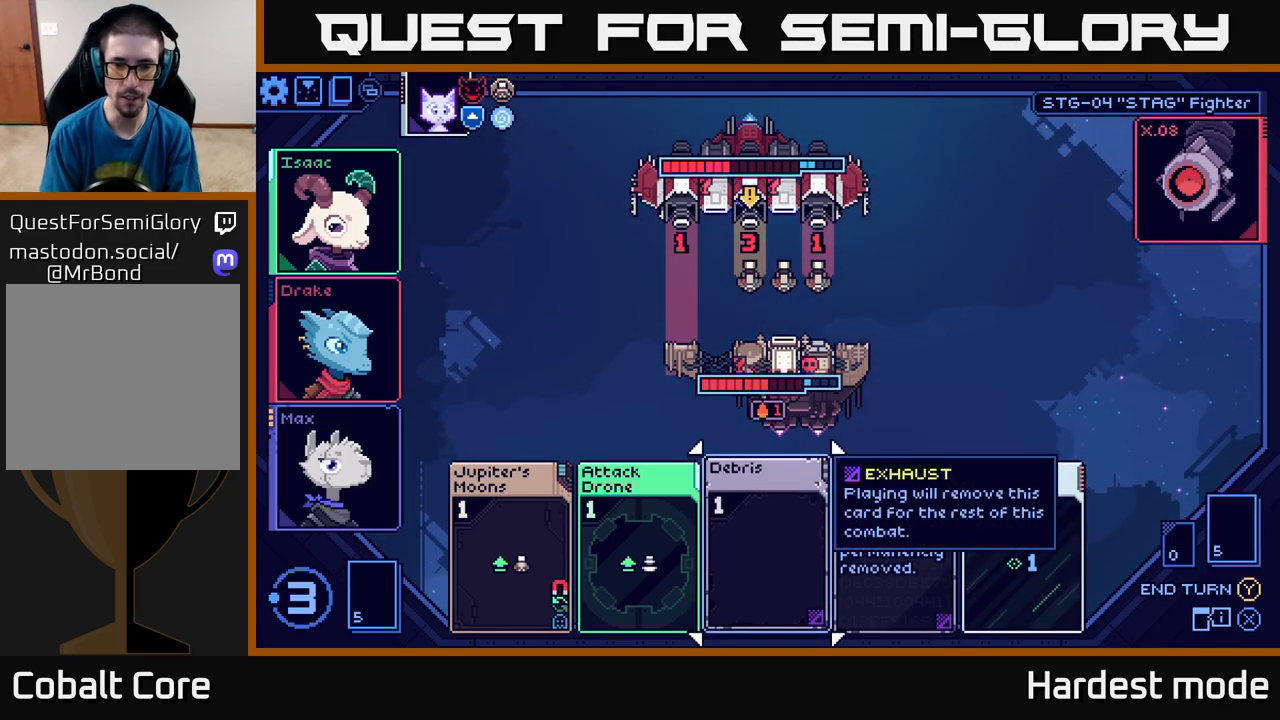
{"buttons": [], "left_stick": "center", "right_stick": "center", "events": [[350, "A", "down"], [417, "A", "up"]]}
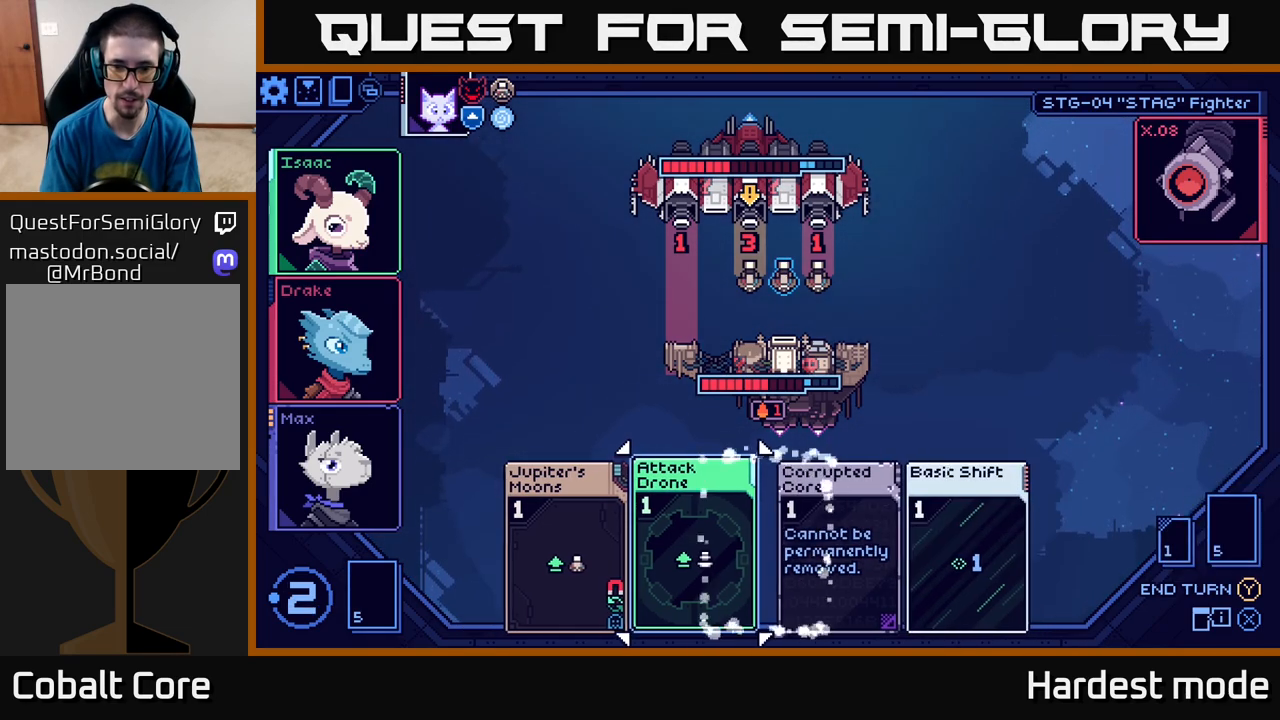
{"buttons": [], "left_stick": "center", "right_stick": "center", "events": []}
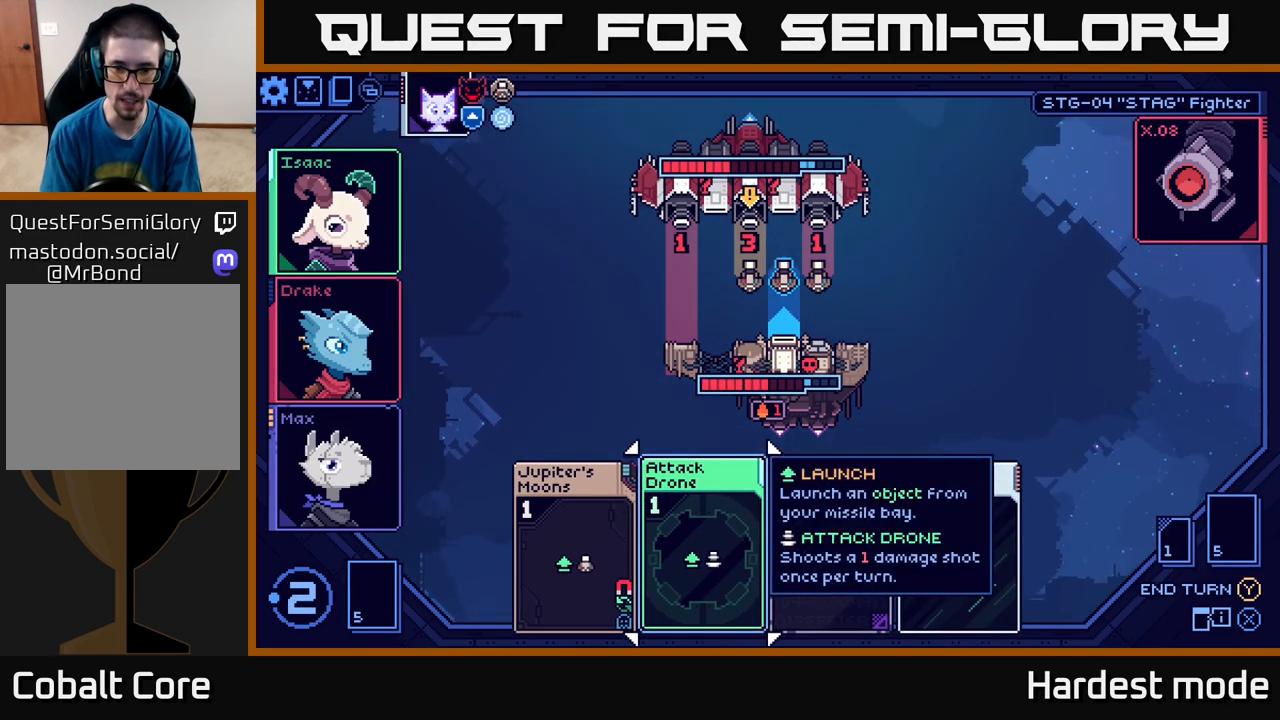
{"buttons": ["A"], "left_stick": "center", "right_stick": "center", "events": [[83, "left_stick", "right"], [267, "left_stick", "center"], [500, "A", "down"]]}
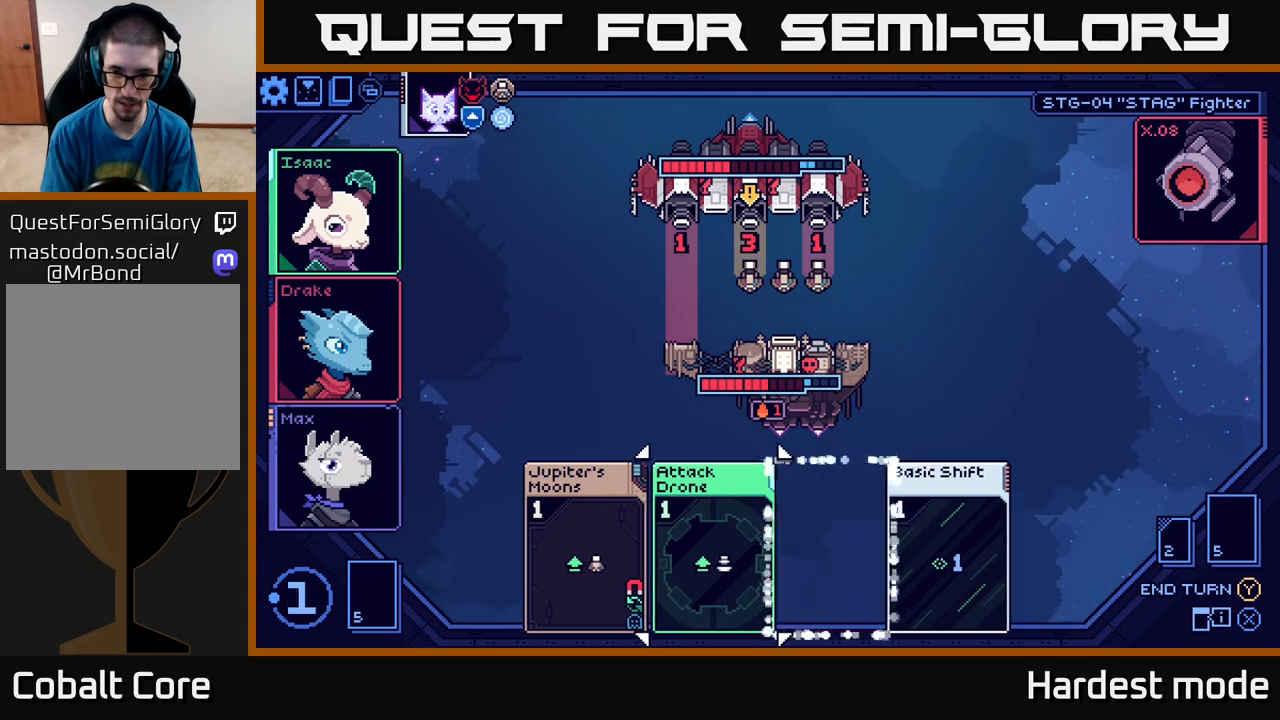
{"buttons": [], "left_stick": "center", "right_stick": "center", "events": [[50, "A", "up"]]}
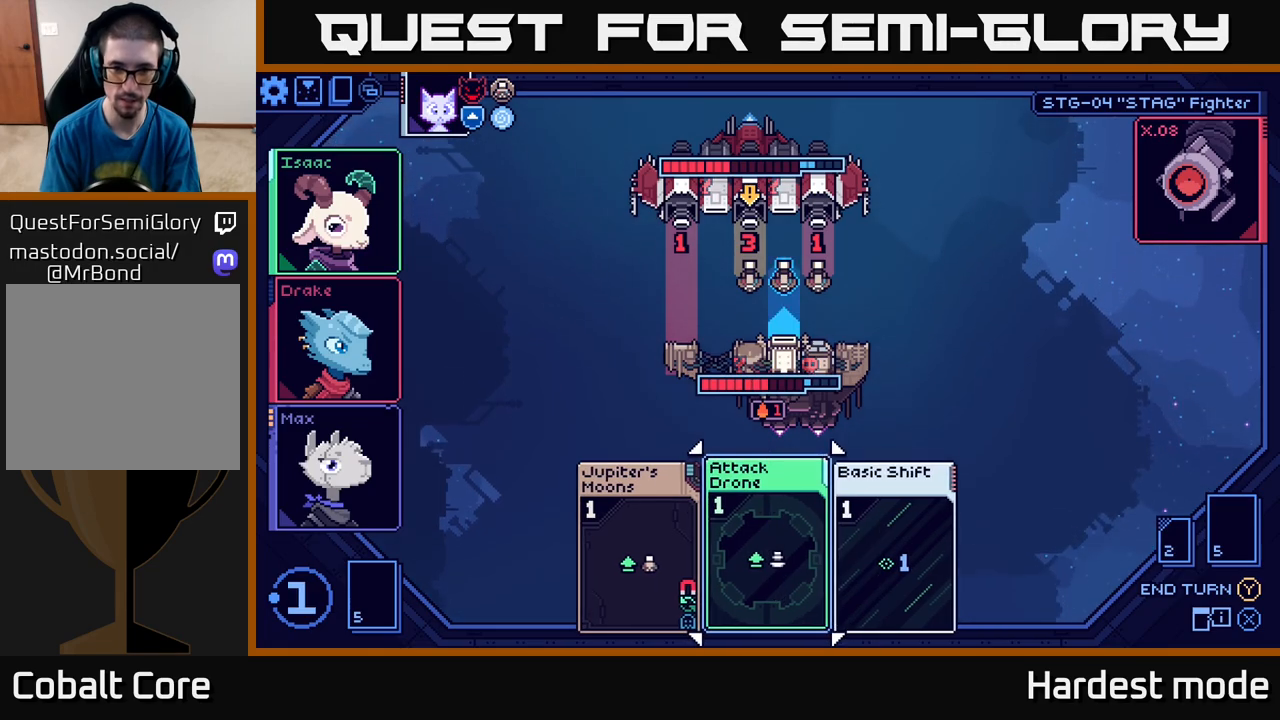
{"buttons": [], "left_stick": "center", "right_stick": "center", "events": [[167, "left_stick", "right"], [350, "left_stick", "center"]]}
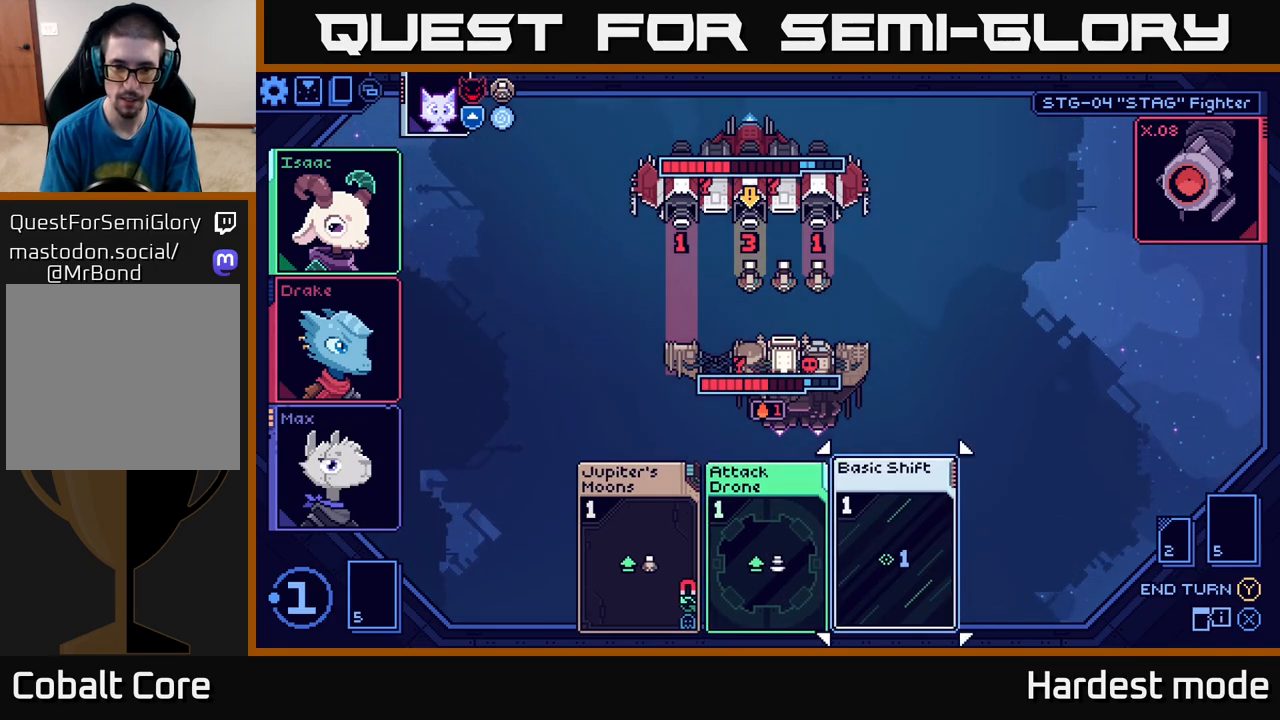
{"buttons": [], "left_stick": "center", "right_stick": "center", "events": [[167, "A", "down"], [250, "A", "up"]]}